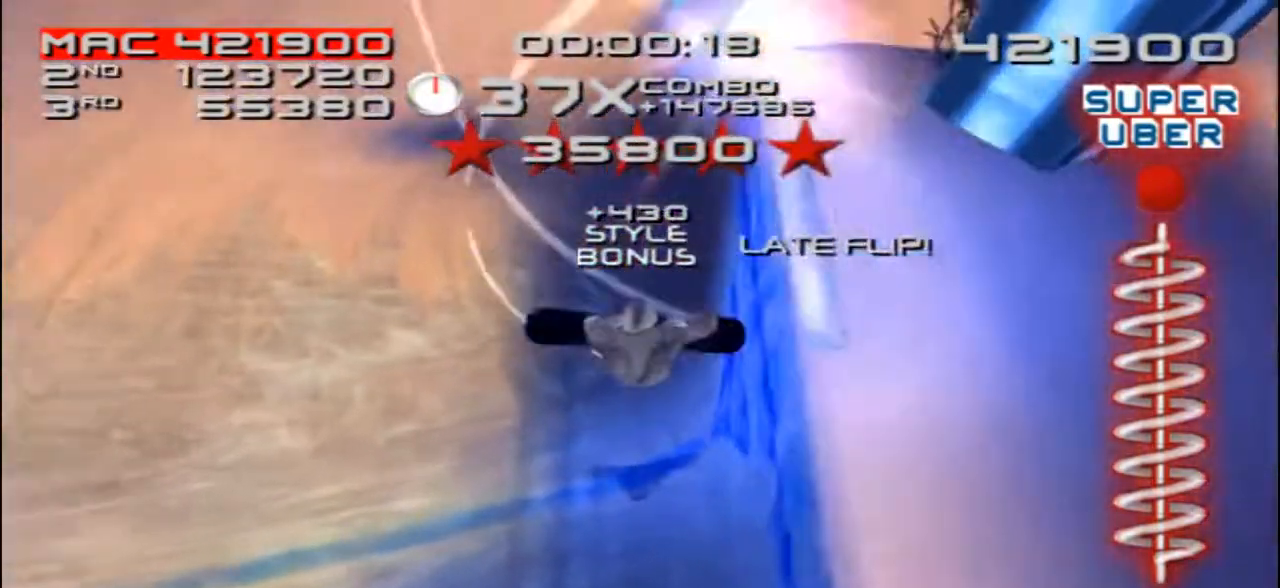
Gameplay with a controller (PlayStation layout); each line is a JSON object with the inputs held at the frame after it. "events" lists button and stick changes between this image and that frame as [ms after this image, input, new state], when the widget could be followed in between. Not read: L3 R3.
{"buttons": ["CROSS"], "left_stick": "left", "right_stick": "center", "events": [[183, "left_stick", "left"], [417, "CROSS", "down"]]}
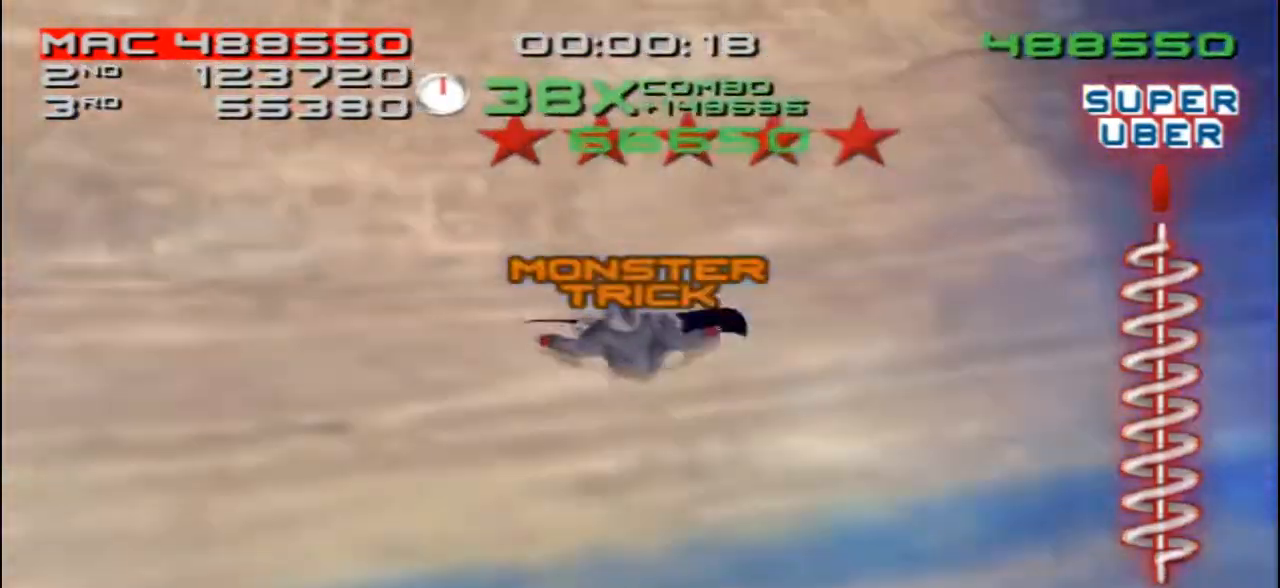
{"buttons": ["L2", "DPAD_DOWN", "DPAD_LEFT"], "left_stick": "center", "right_stick": "center", "events": [[283, "DPAD_LEFT", "down"], [317, "DPAD_DOWN", "down"], [317, "left_stick", "center"], [417, "CROSS", "up"], [483, "L2", "down"]]}
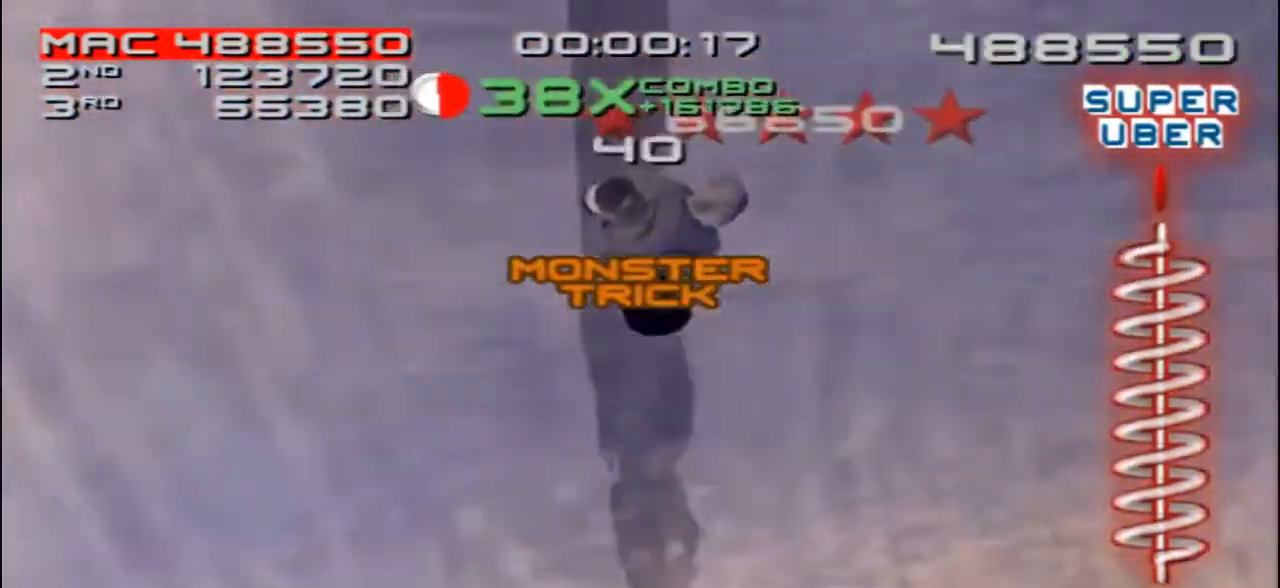
{"buttons": ["SQUARE", "L2"], "left_stick": "center", "right_stick": "center"}
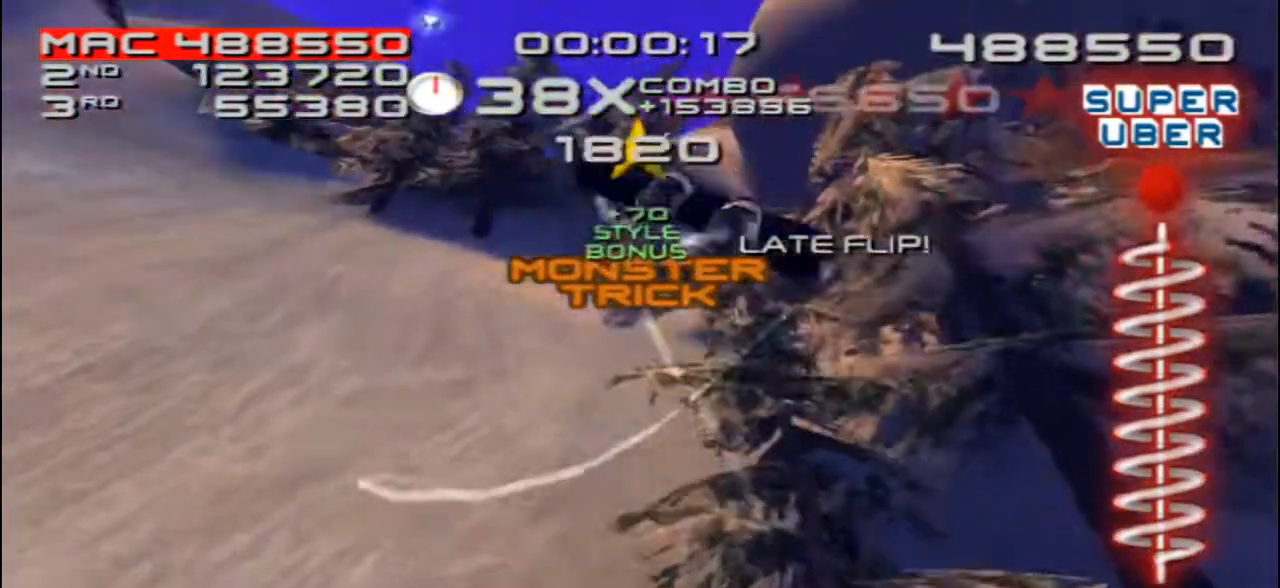
{"buttons": ["SQUARE", "L2"], "left_stick": "center", "right_stick": "center", "events": [[50, "DPAD_DOWN", "down"], [117, "DPAD_DOWN", "up"], [217, "DPAD_DOWN", "down"], [317, "DPAD_DOWN", "up"]]}
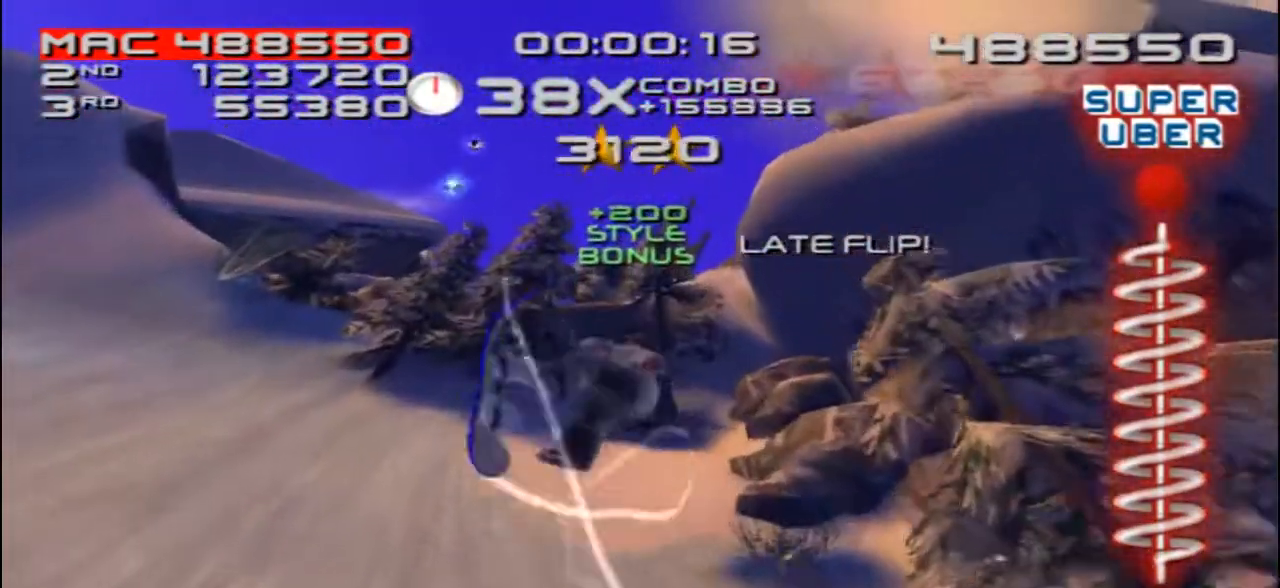
{"buttons": ["SQUARE", "L2", "DPAD_DOWN"], "left_stick": "center", "right_stick": "center", "events": [[317, "DPAD_DOWN", "down"], [383, "DPAD_DOWN", "up"], [483, "DPAD_DOWN", "down"]]}
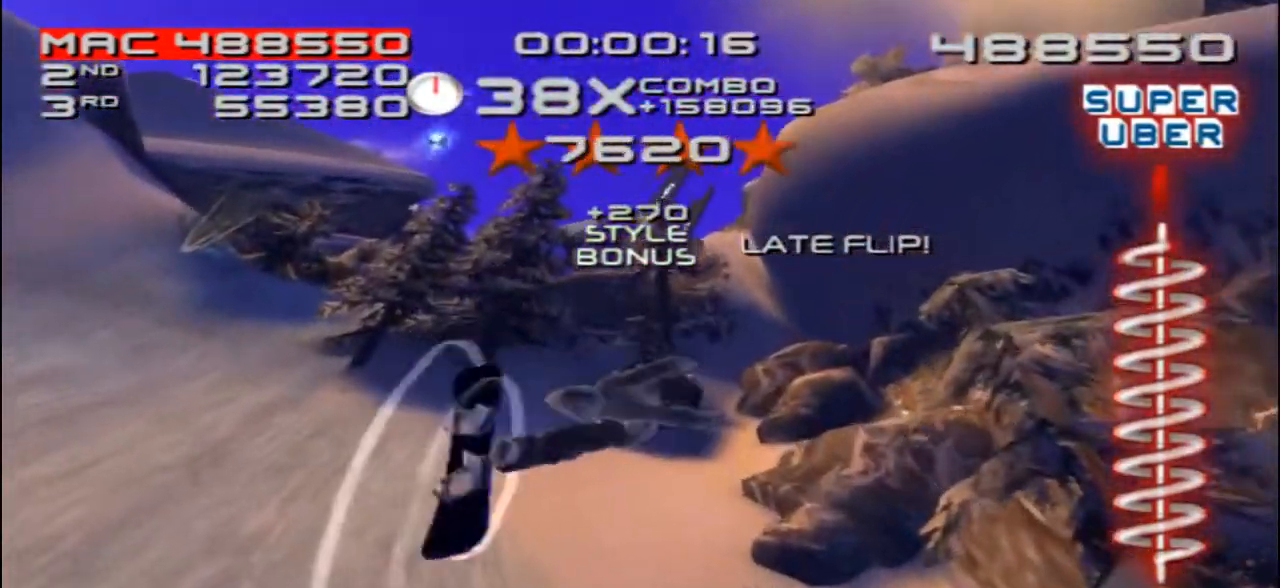
{"buttons": [], "left_stick": "center", "right_stick": "center", "events": [[50, "DPAD_DOWN", "up"], [50, "SQUARE", "up"], [117, "L2", "up"]]}
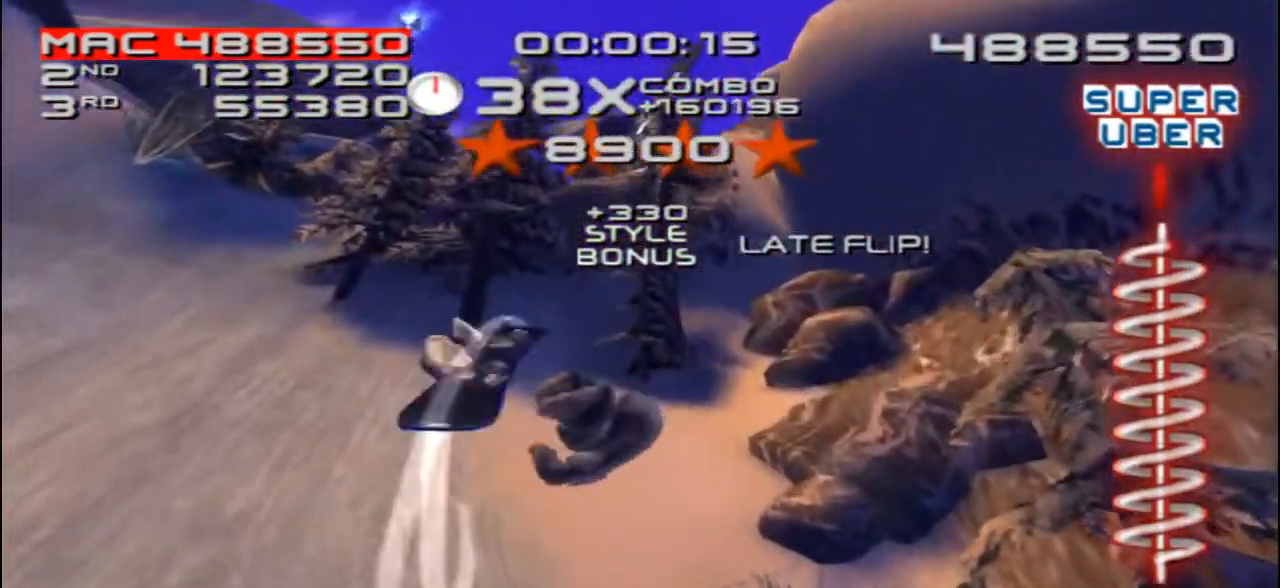
{"buttons": ["SQUARE", "R2", "DPAD_DOWN", "DPAD_LEFT"], "left_stick": "center", "right_stick": "center", "events": [[117, "R1", "down"], [217, "R1", "up"], [350, "DPAD_DOWN", "down"], [350, "DPAD_LEFT", "down"], [417, "R2", "down"], [450, "SQUARE", "down"]]}